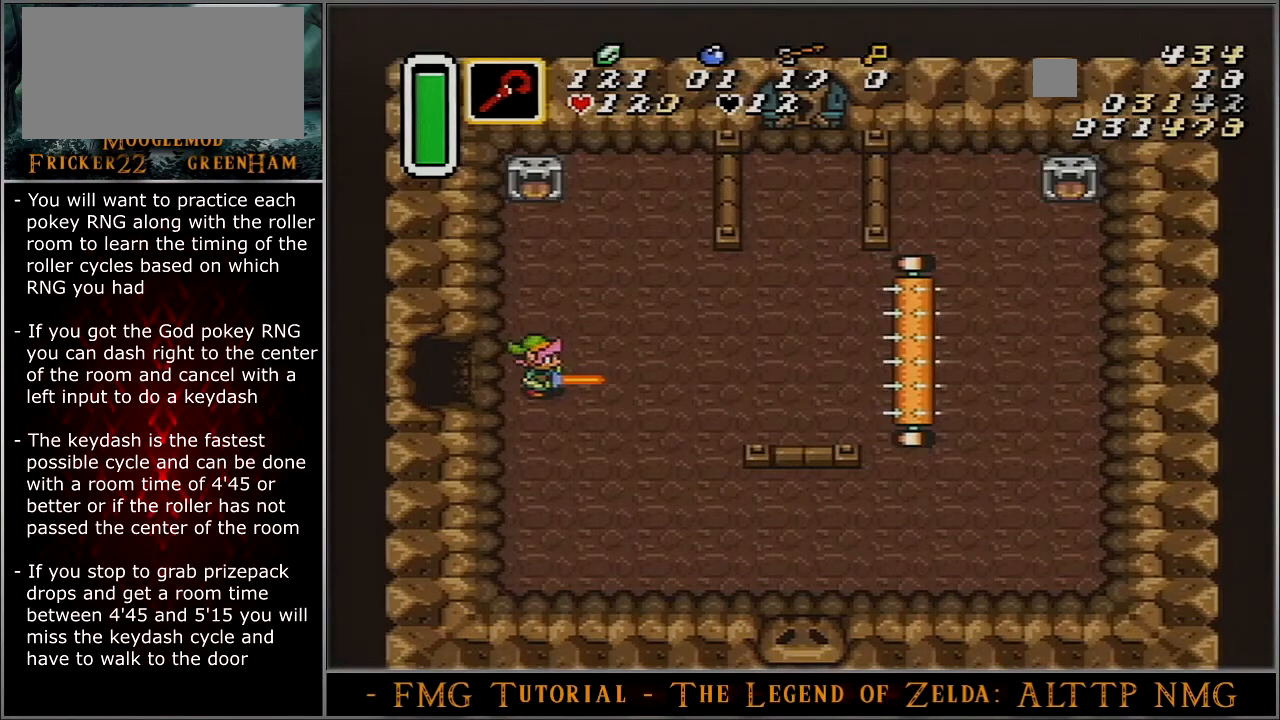
Gameplay with a controller (Nintendo layout); each line is a JSON object with the inputs held at the frame after it. "events" lists button and stick changes between this image and that frame as [ms after this image, input, new state], when the widget could be followed in between. Not read: L3 R3.
{"buttons": ["A"], "events": []}
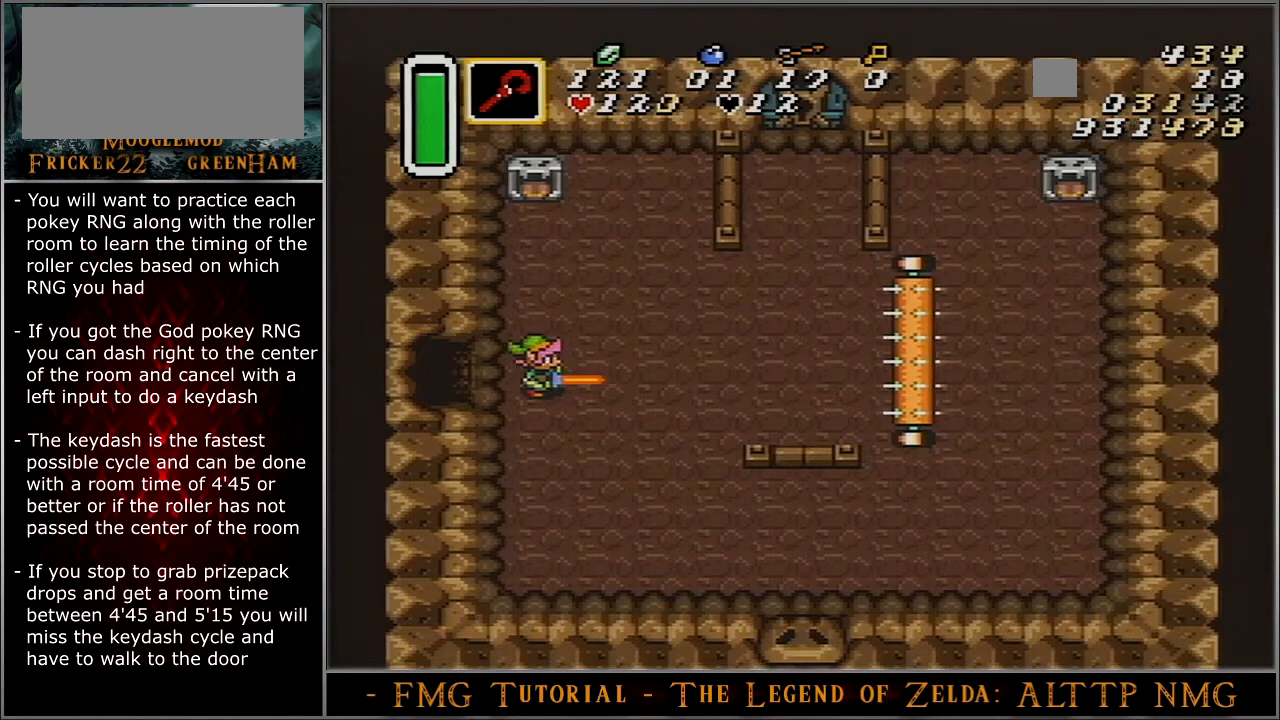
{"buttons": ["A"], "events": []}
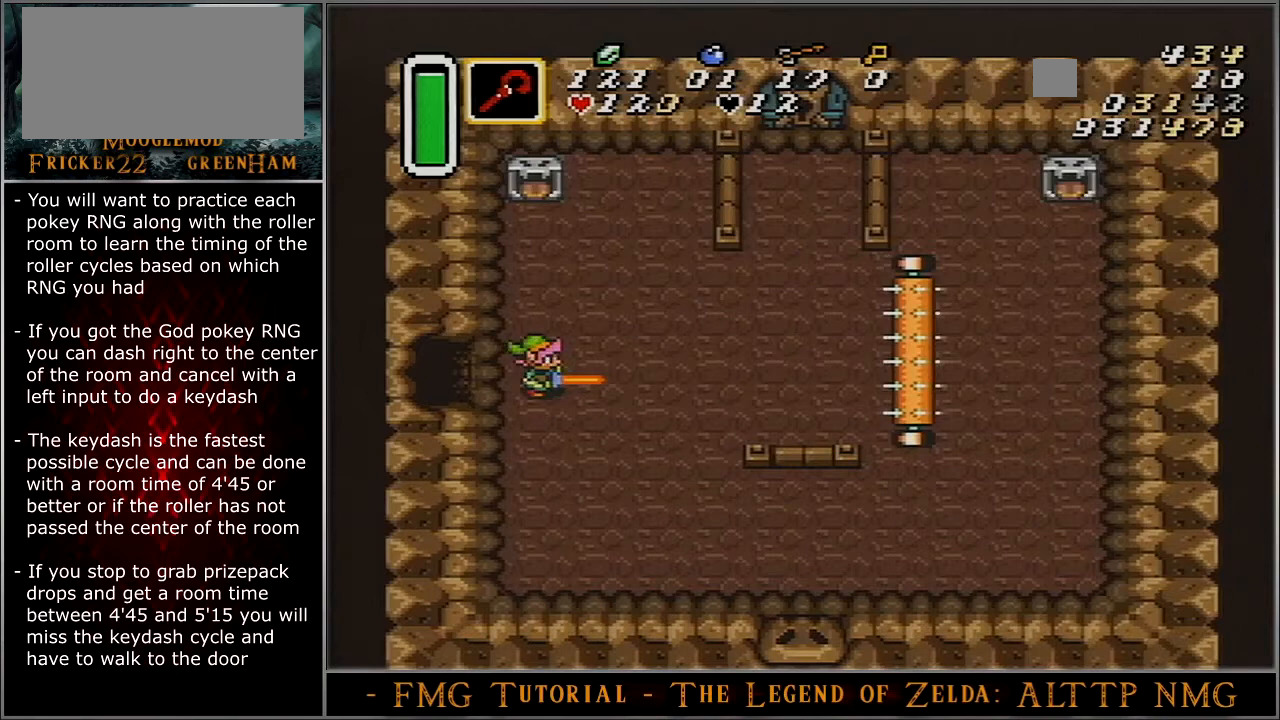
{"buttons": ["A"], "events": []}
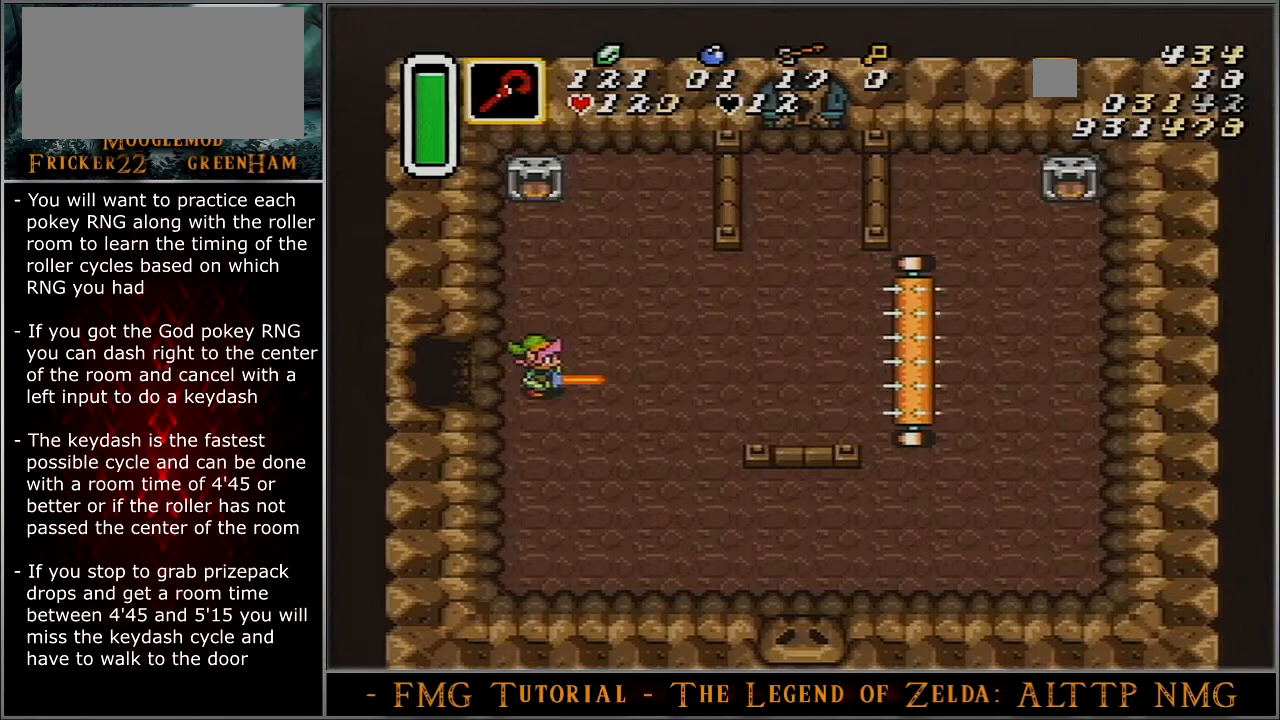
{"buttons": ["A"], "events": []}
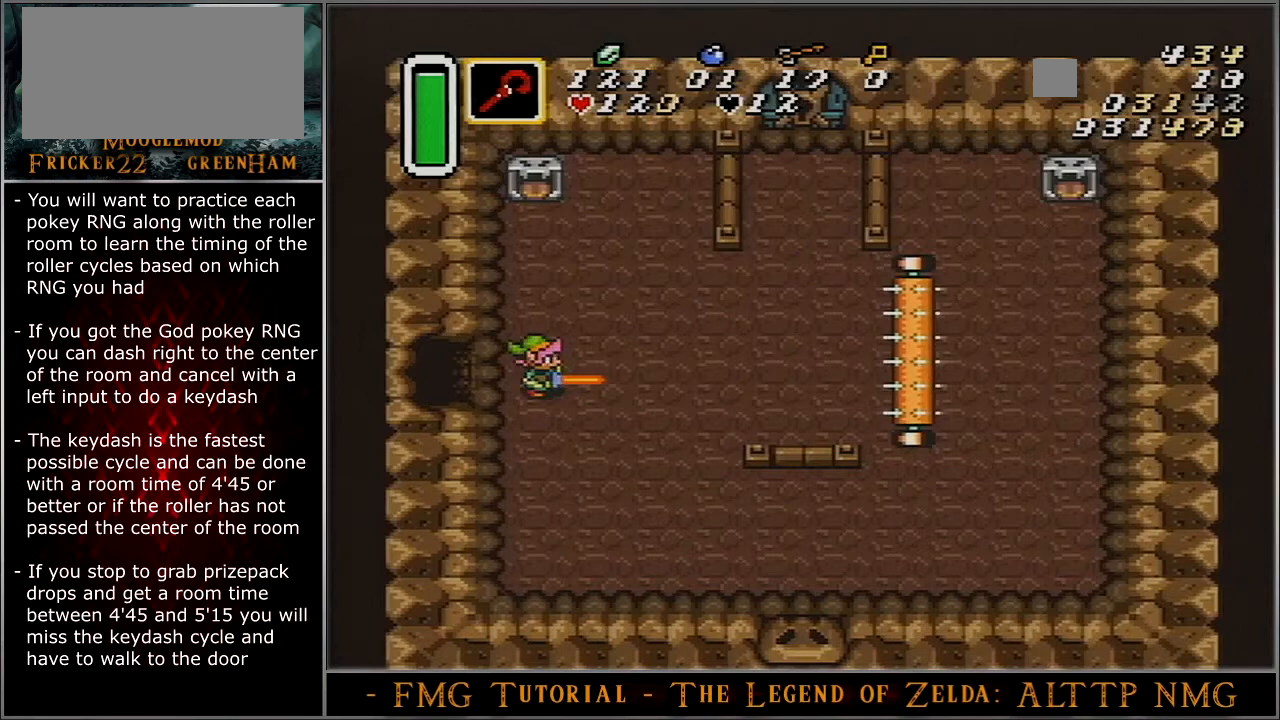
{"buttons": ["A"], "events": []}
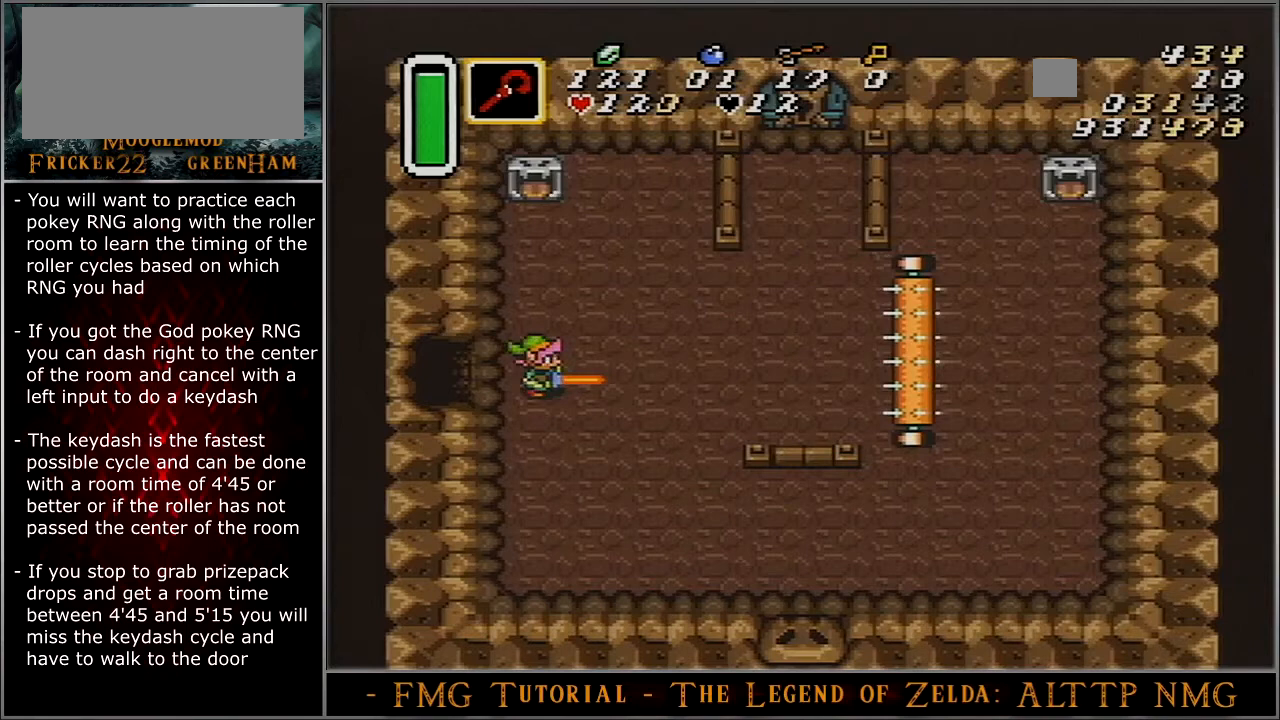
{"buttons": ["A"], "events": []}
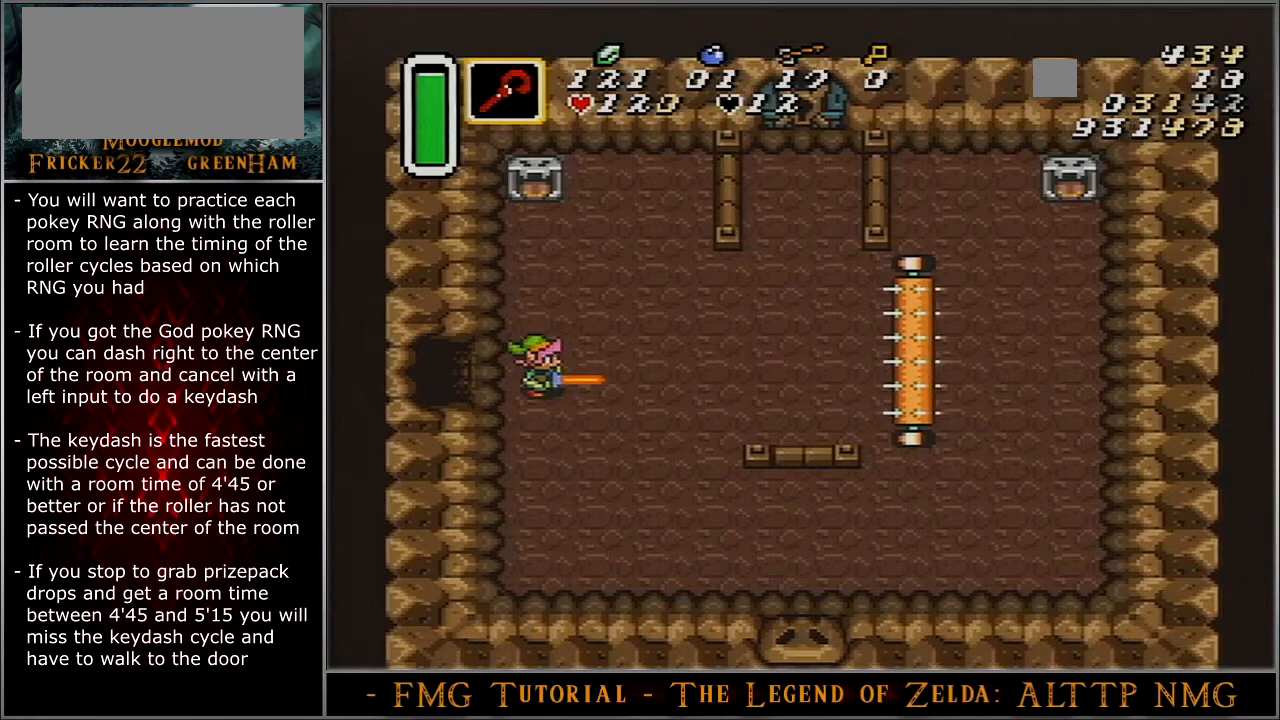
{"buttons": ["A"], "events": []}
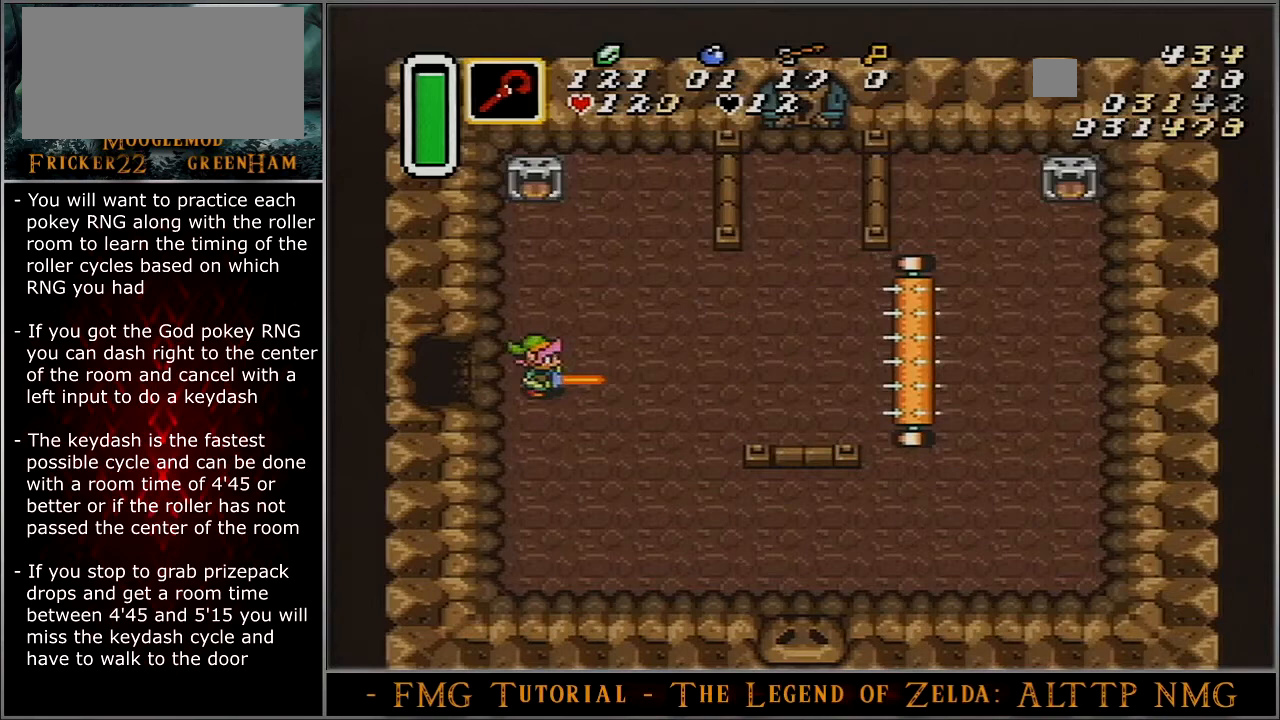
{"buttons": ["A"], "events": []}
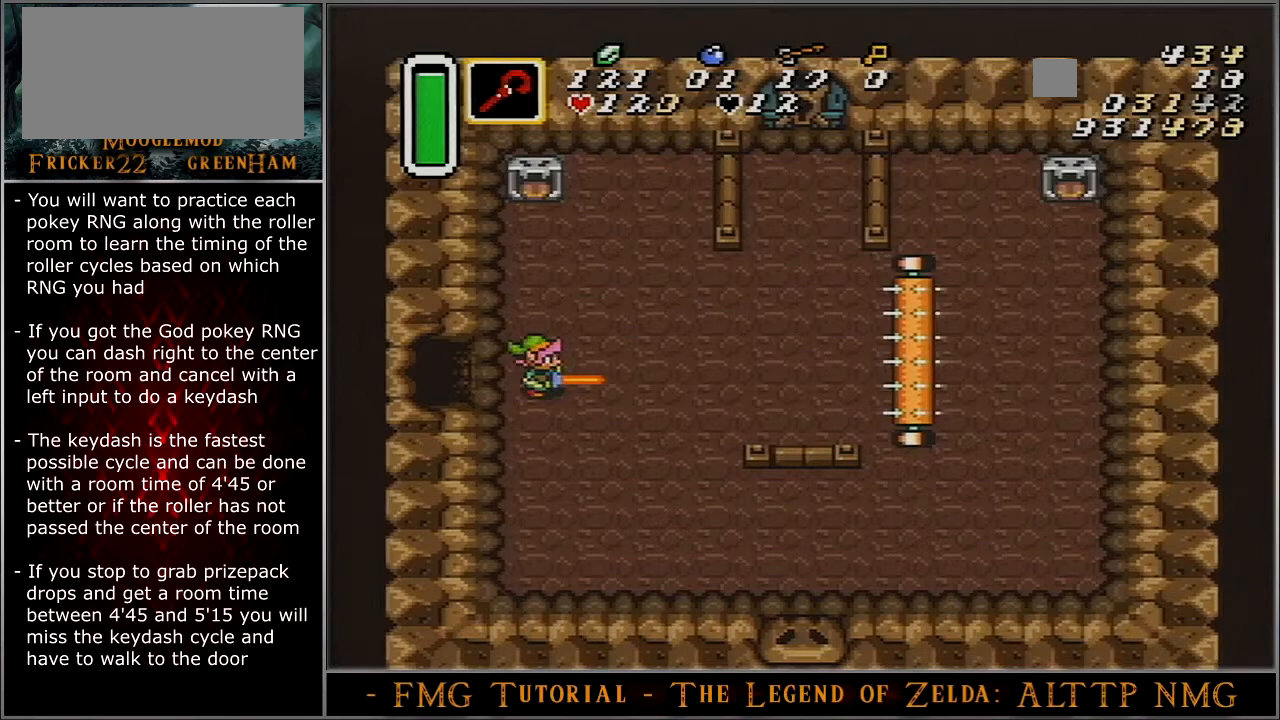
{"buttons": ["A"], "events": []}
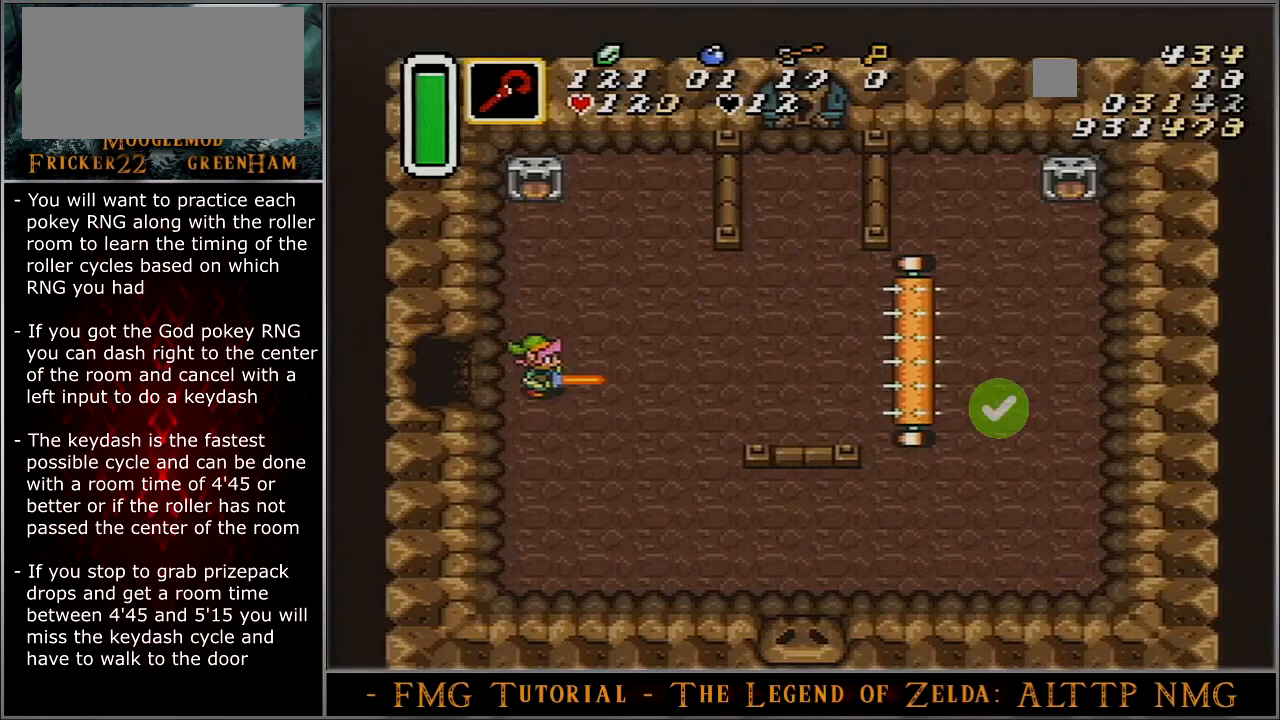
{"buttons": ["A"], "events": []}
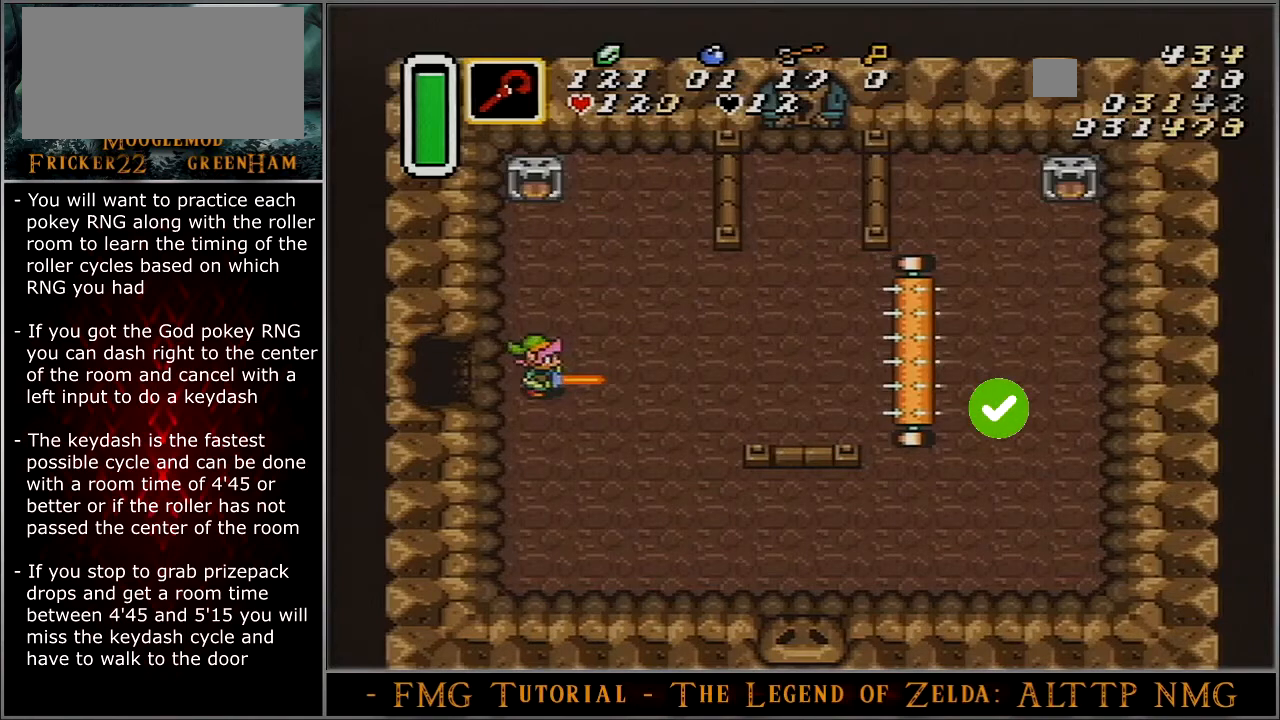
{"buttons": ["A"], "events": []}
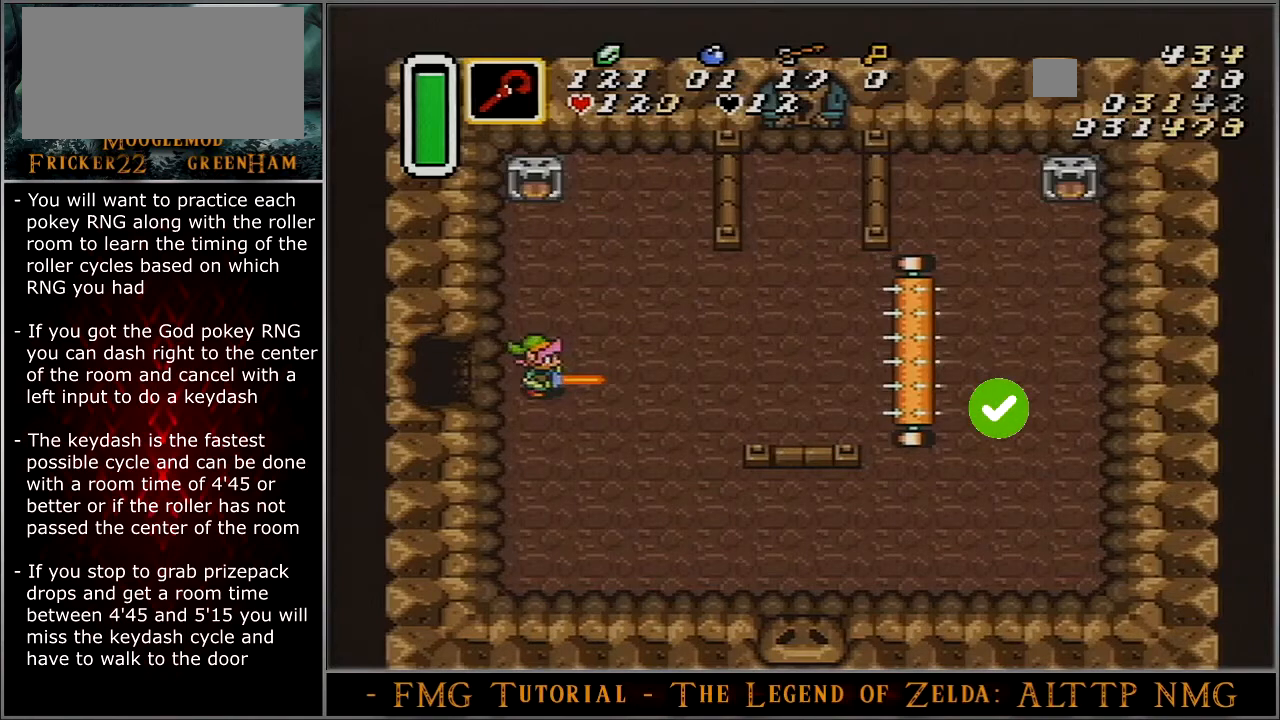
{"buttons": ["A"], "events": []}
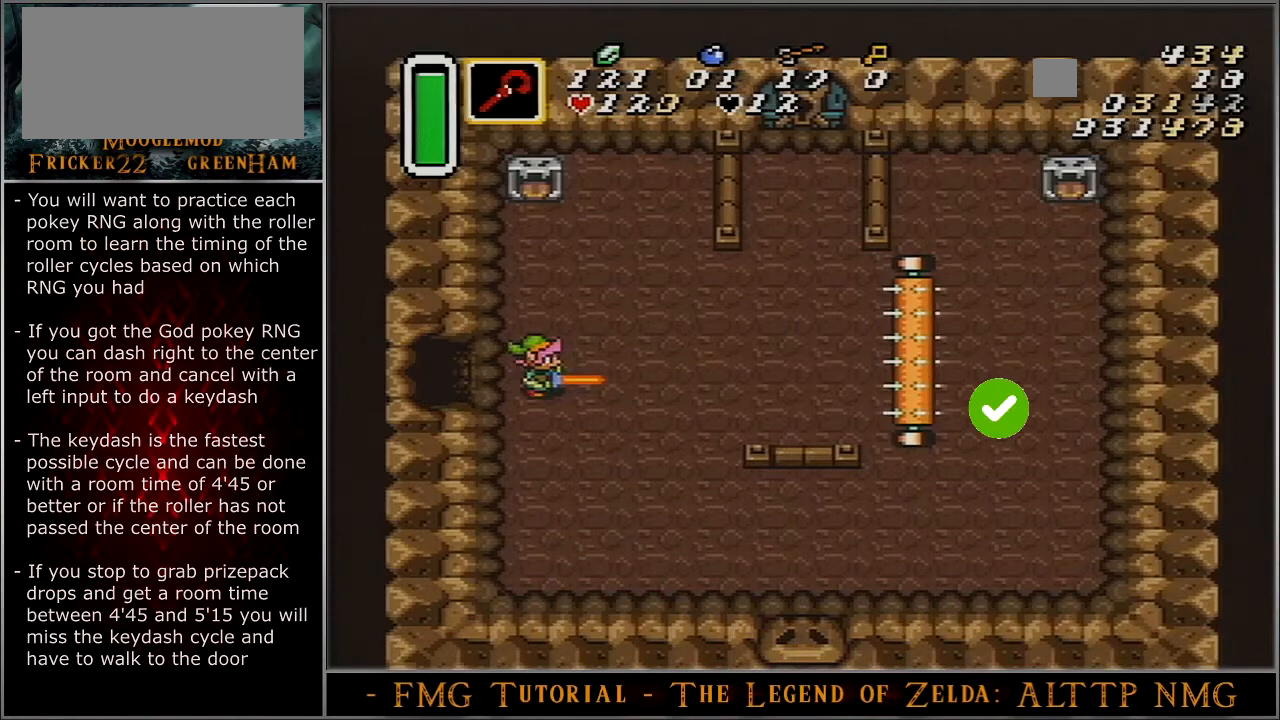
{"buttons": ["A"], "events": []}
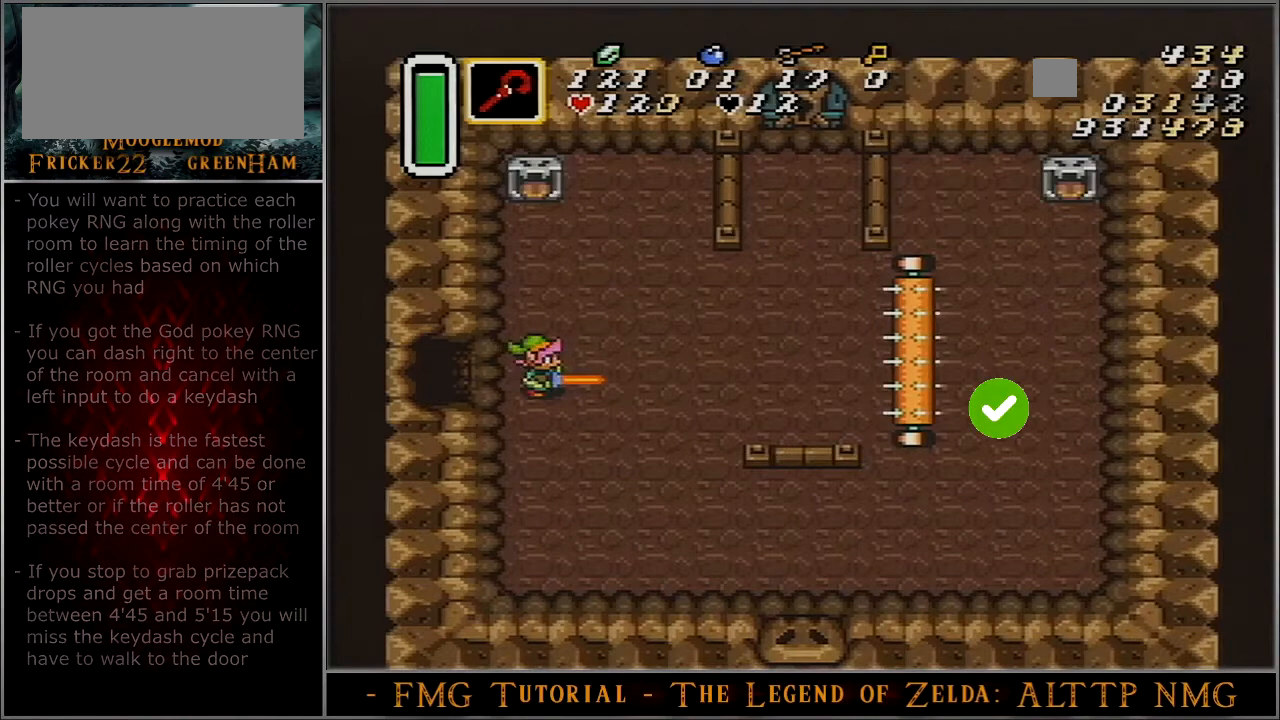
{"buttons": ["A"], "events": []}
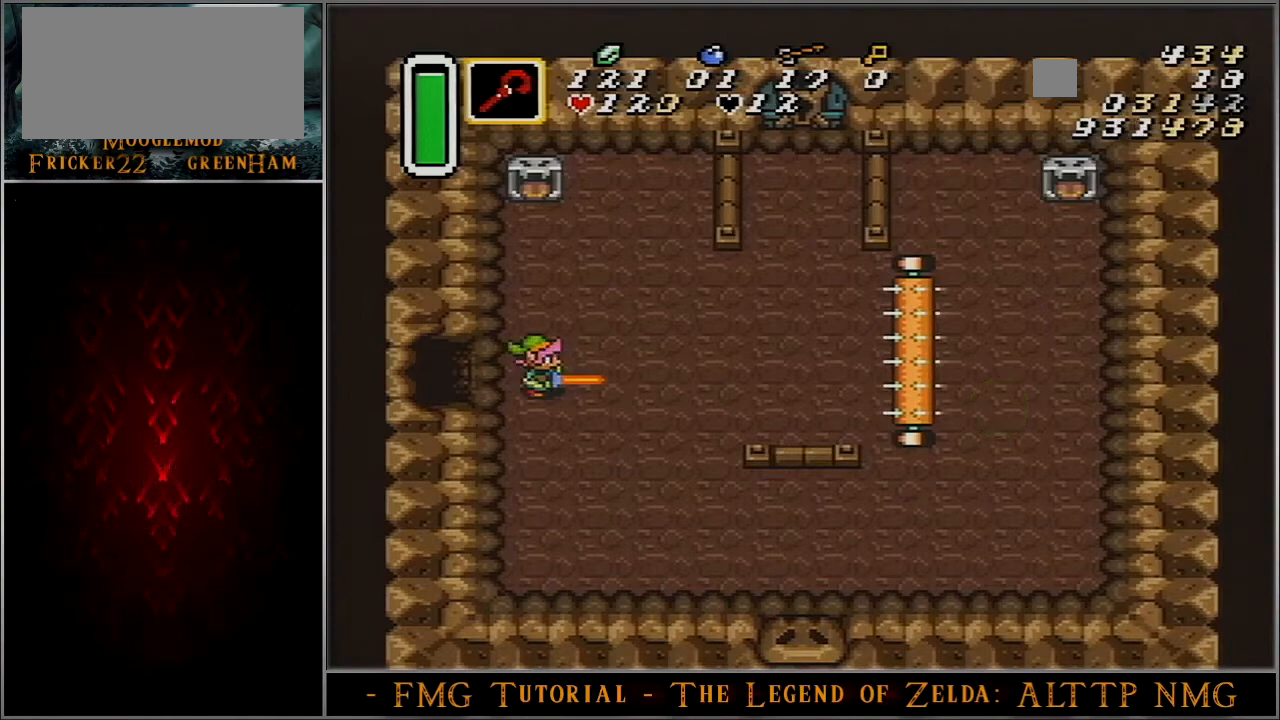
{"buttons": ["B", "DPAD_DOWN"], "events": [[67, "A", "up"], [67, "B", "down"], [67, "DPAD_DOWN", "down"]]}
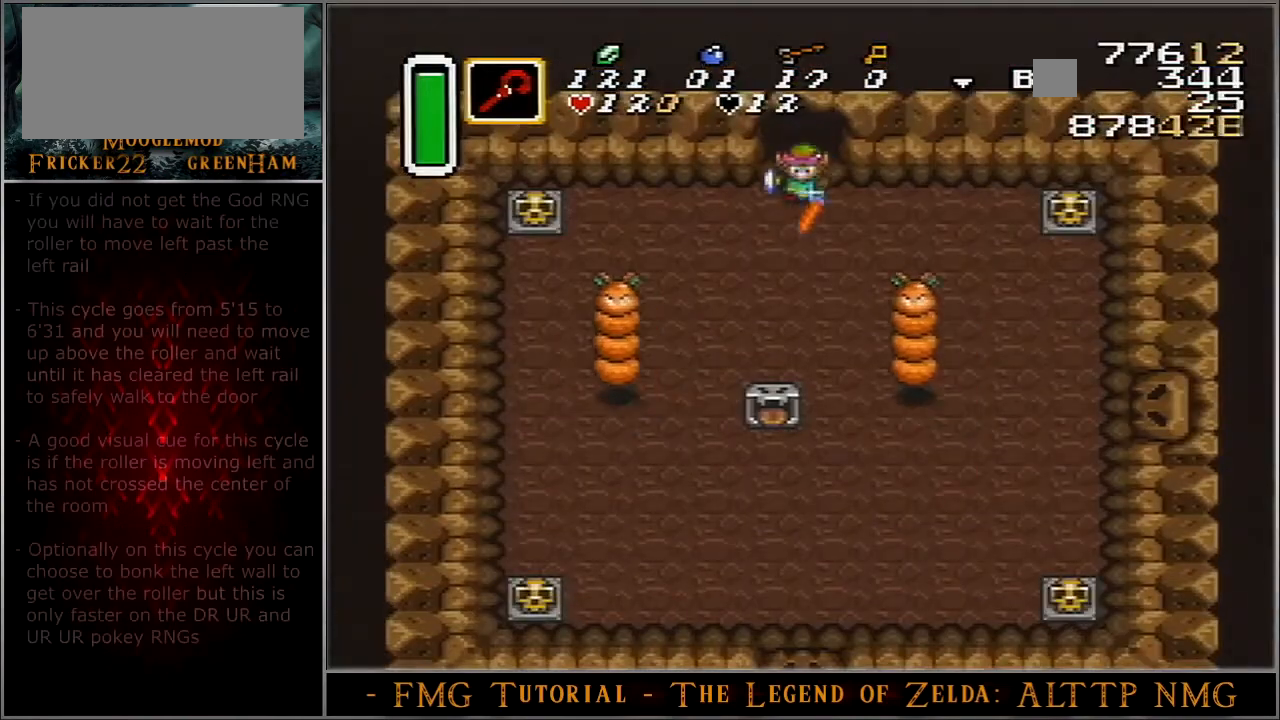
{"buttons": ["B", "DPAD_LEFT"], "events": [[33, "DPAD_LEFT", "down"], [133, "DPAD_DOWN", "up"]]}
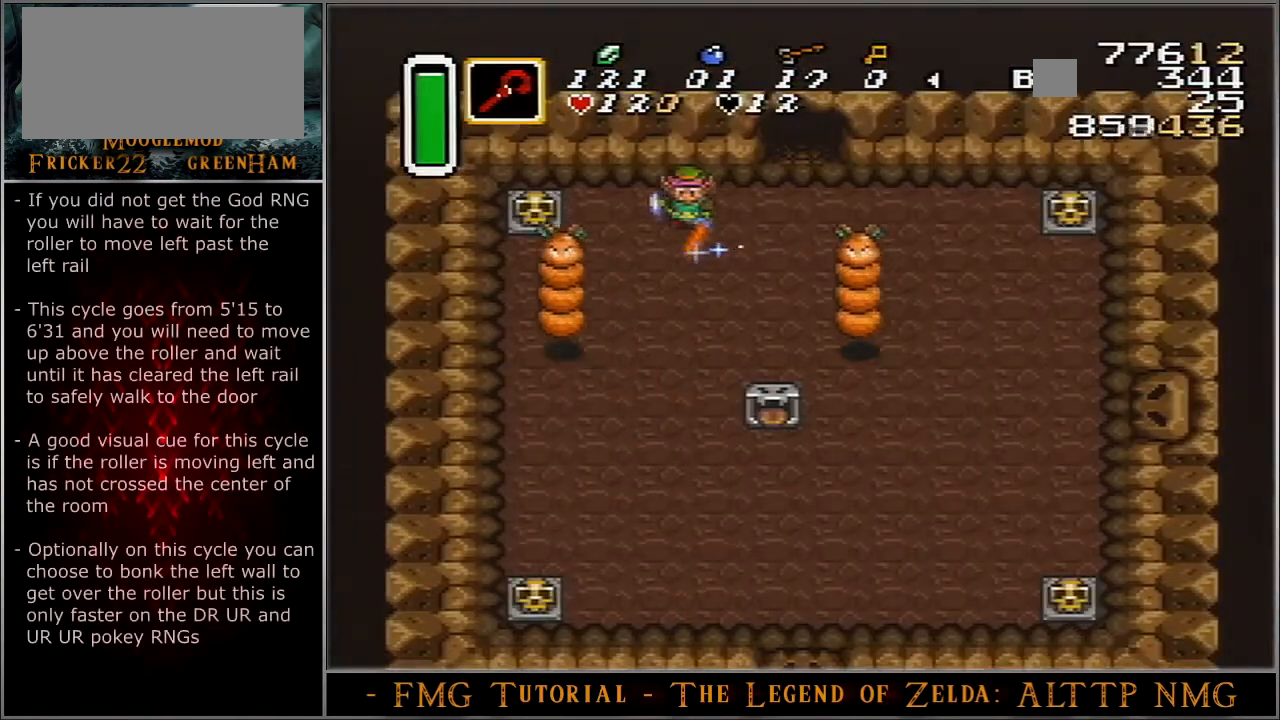
{"buttons": ["B"], "events": [[167, "DPAD_LEFT", "up"]]}
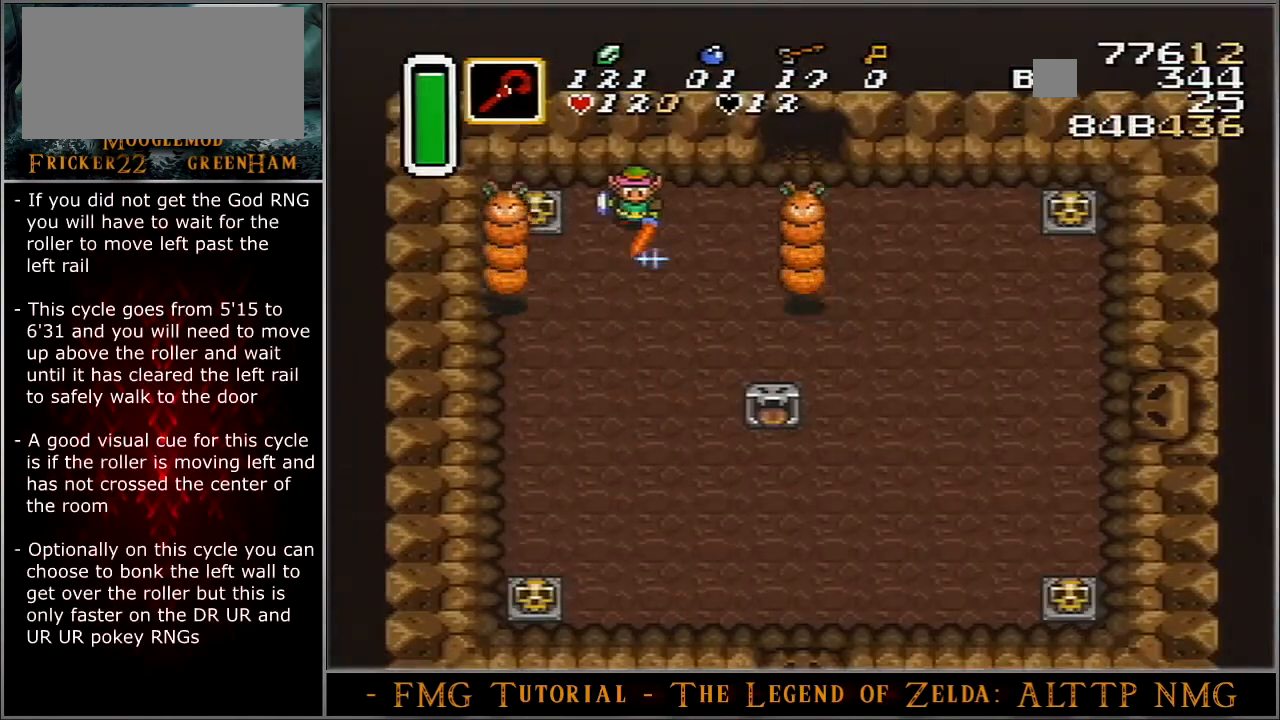
{"buttons": [], "events": [[467, "B", "up"]]}
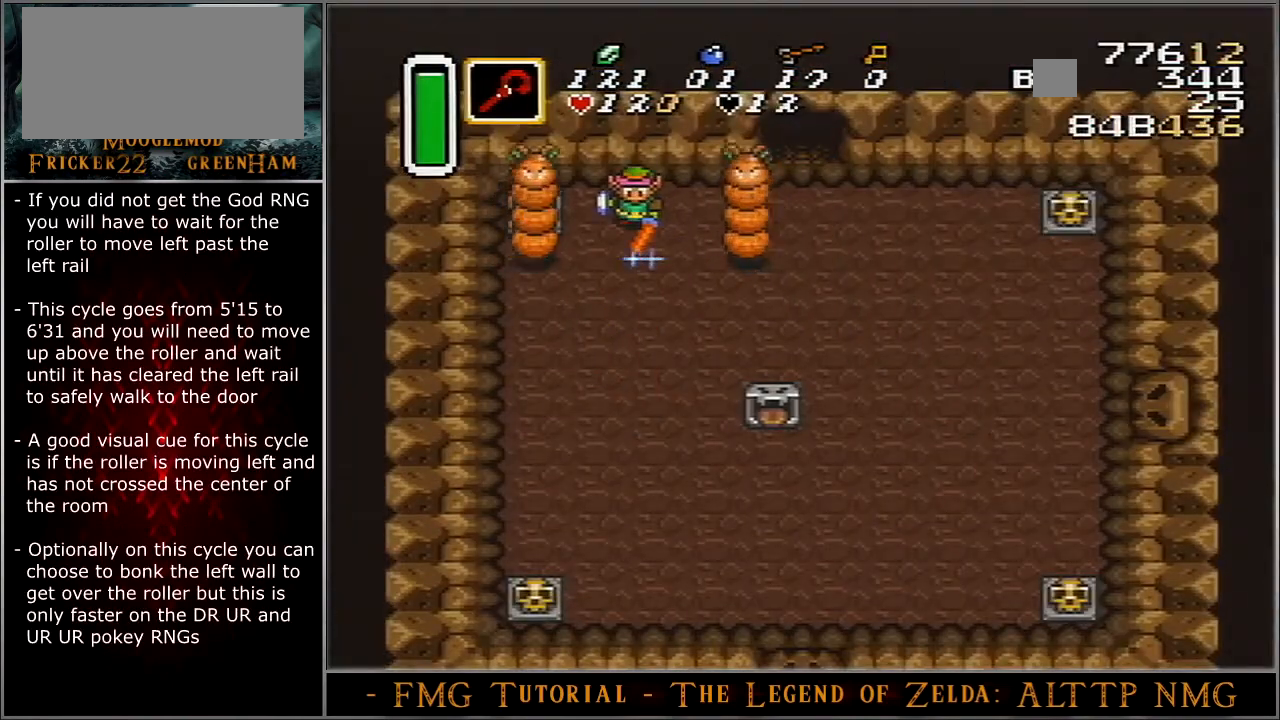
{"buttons": ["DPAD_DOWN", "DPAD_RIGHT"], "events": [[367, "DPAD_DOWN", "down"], [367, "DPAD_RIGHT", "down"]]}
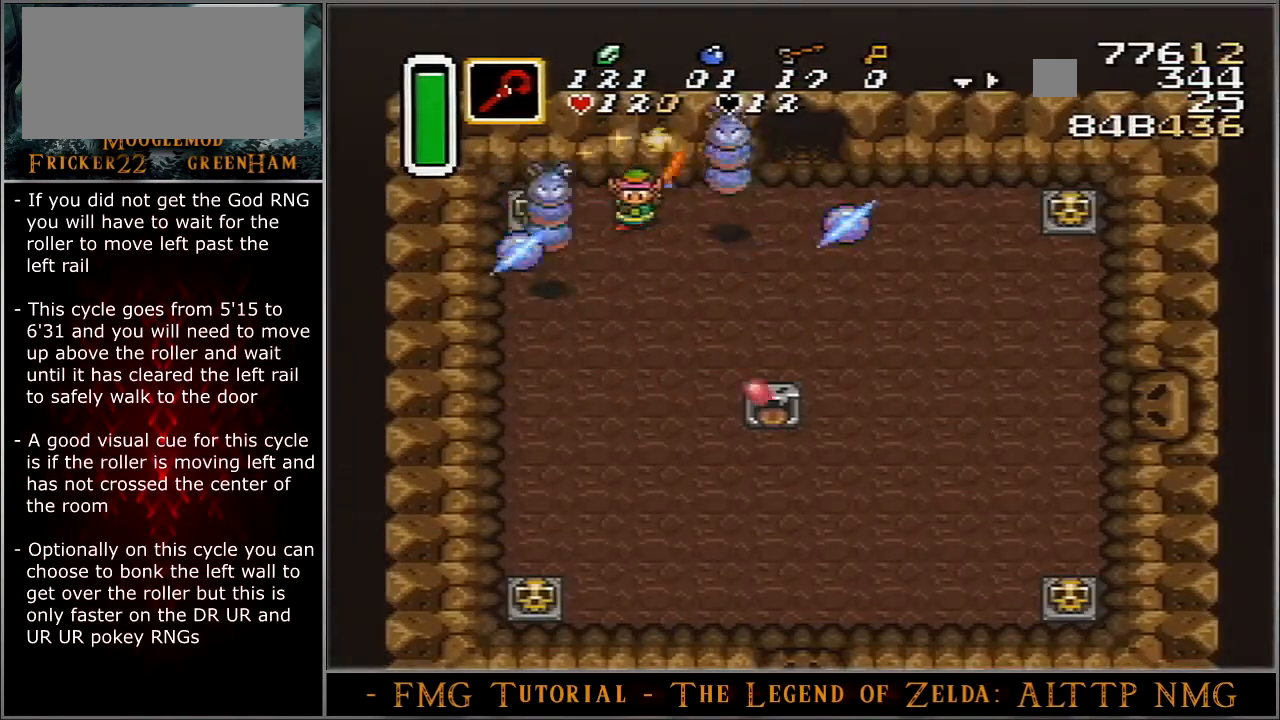
{"buttons": ["DPAD_DOWN", "DPAD_RIGHT"], "events": []}
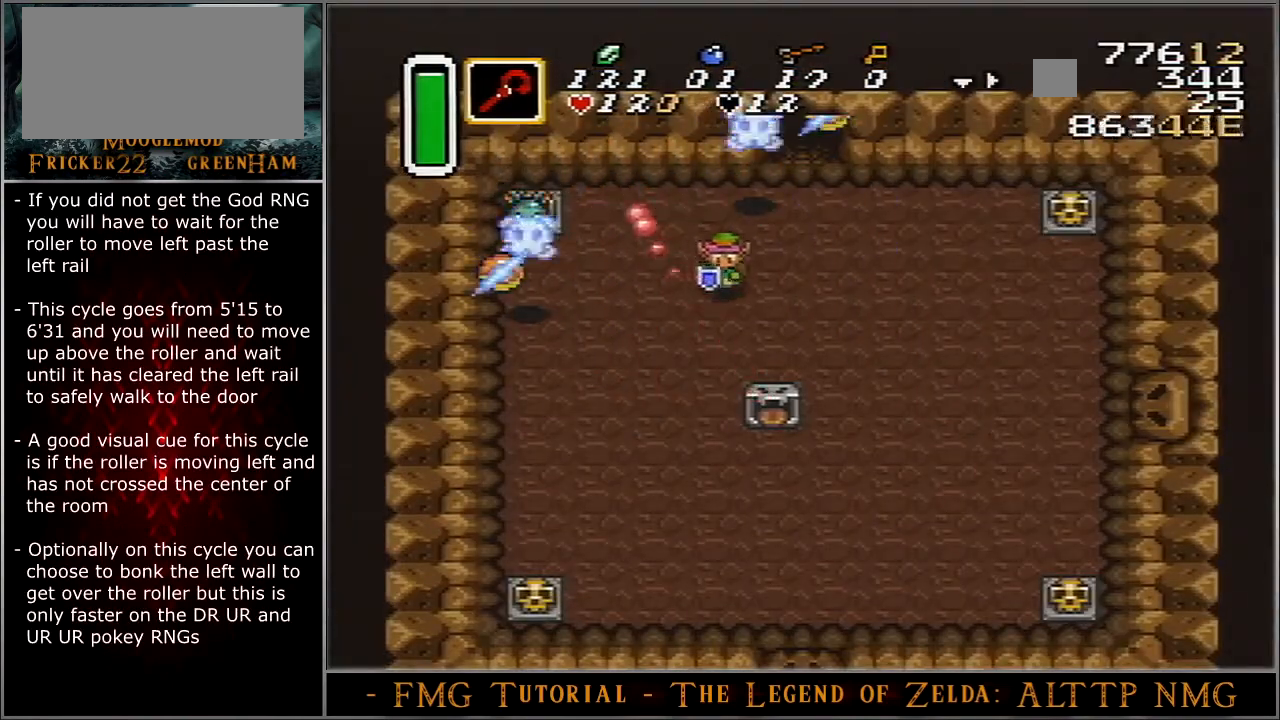
{"buttons": ["DPAD_DOWN", "DPAD_RIGHT"], "events": []}
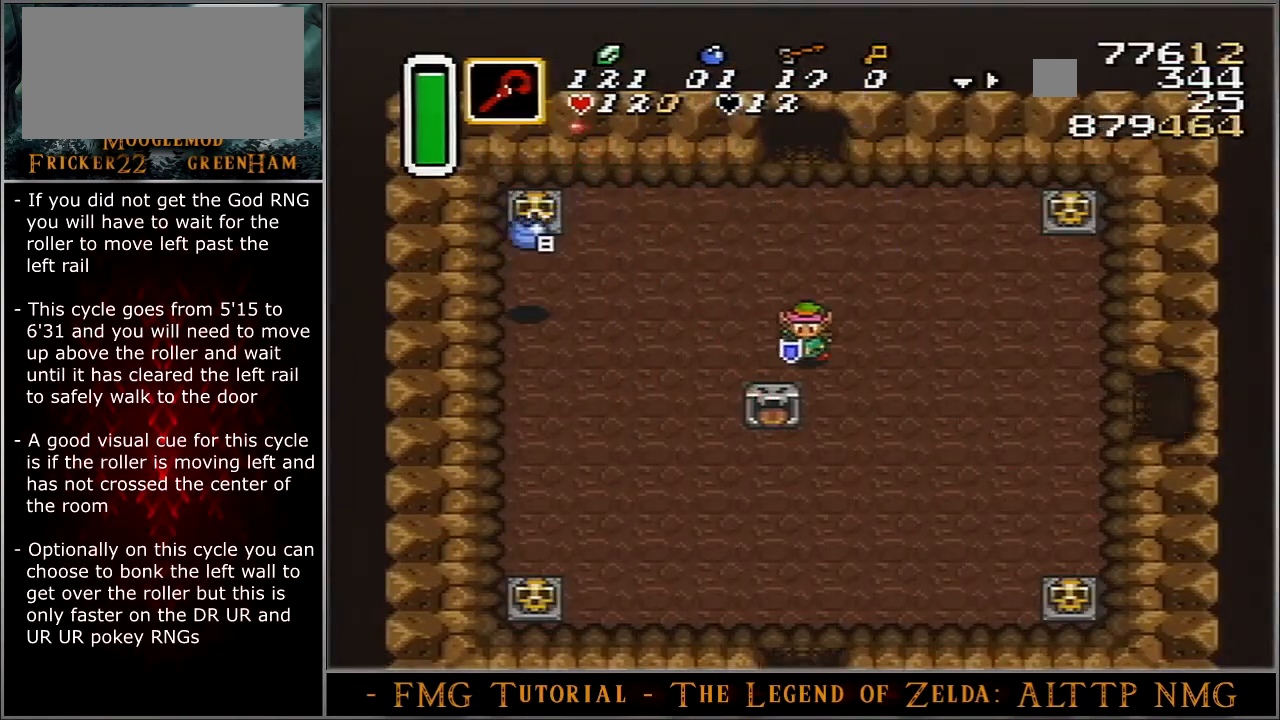
{"buttons": ["A", "DPAD_RIGHT"], "events": [[367, "A", "down"], [367, "DPAD_DOWN", "up"]]}
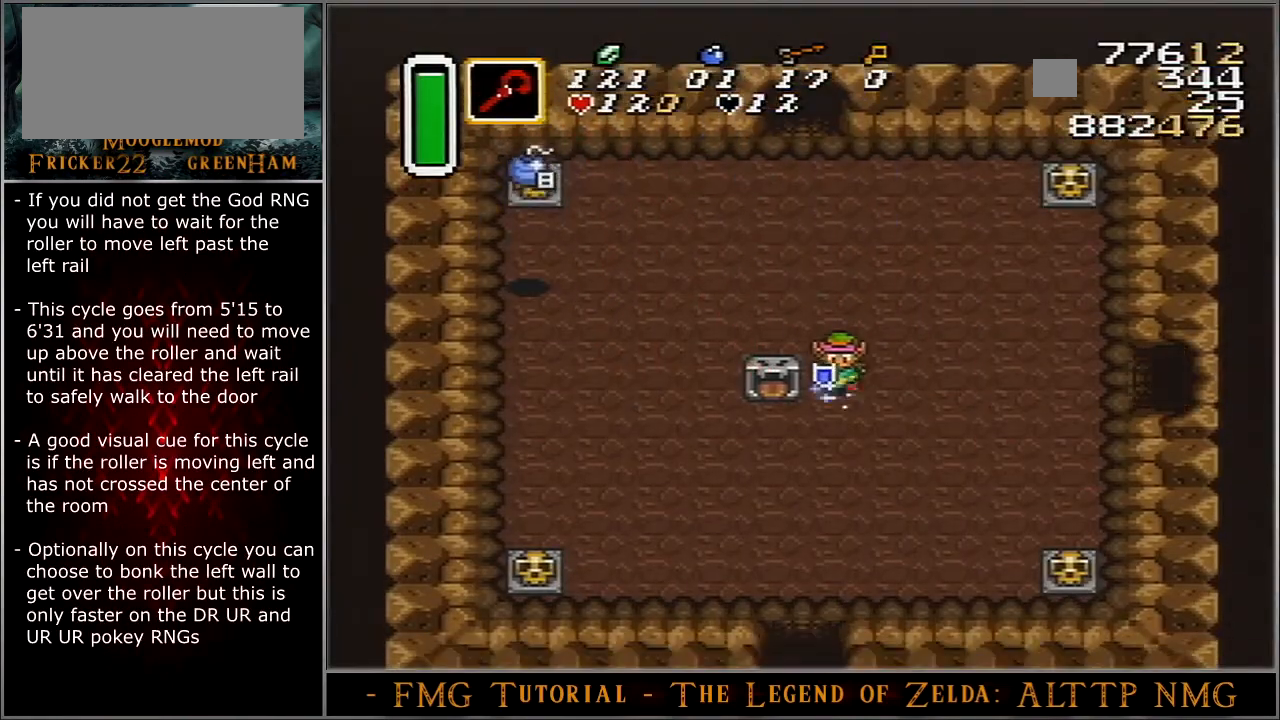
{"buttons": ["A"], "events": [[267, "DPAD_RIGHT", "up"]]}
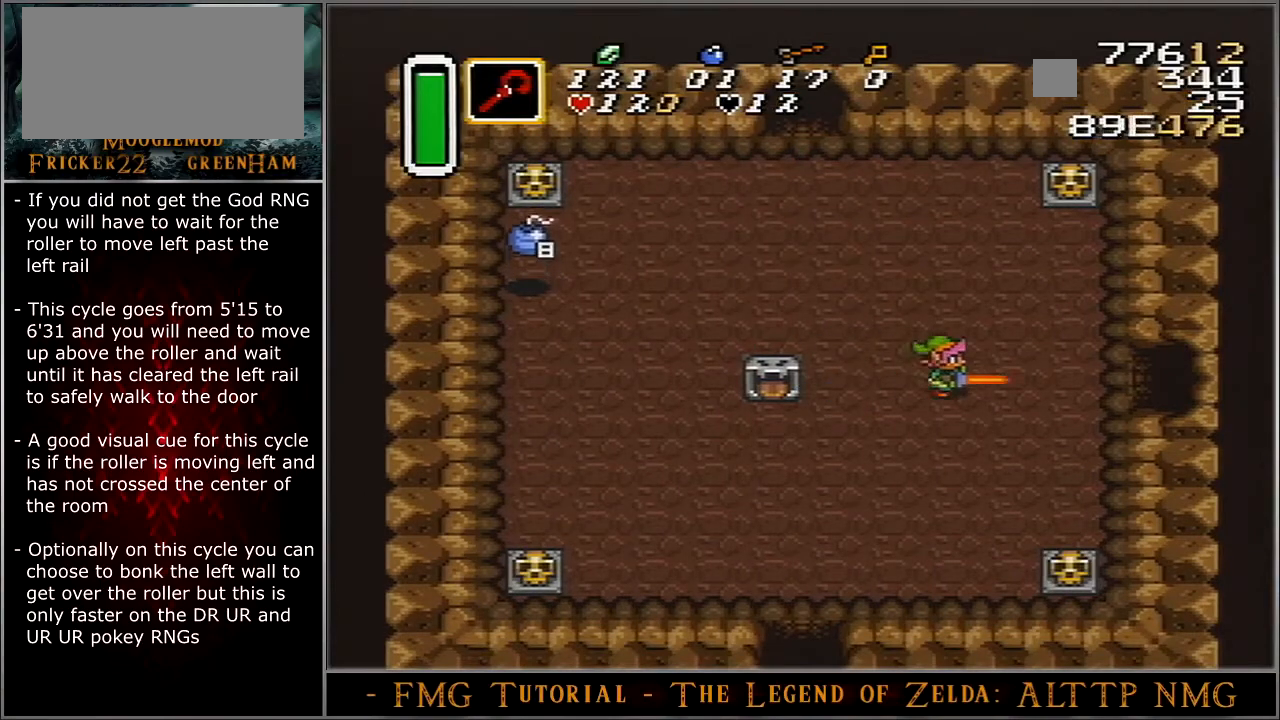
{"buttons": ["A"], "events": []}
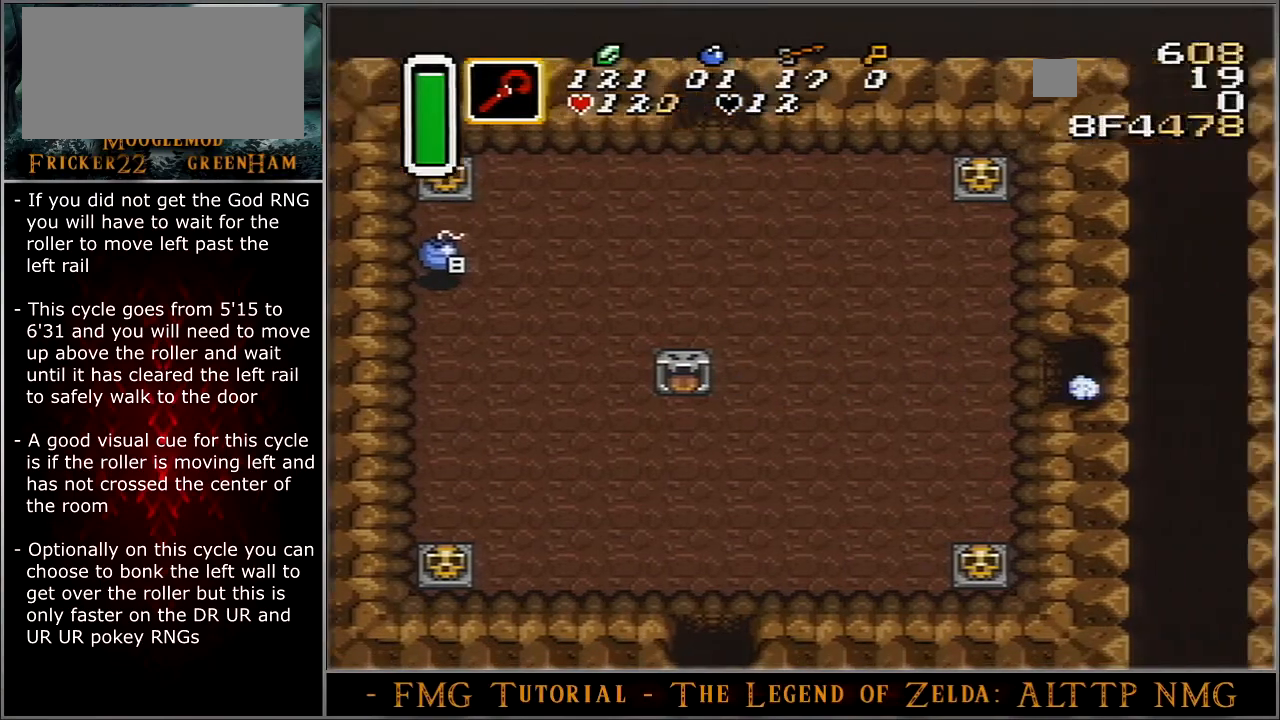
{"buttons": [], "events": [[401, "A", "up"]]}